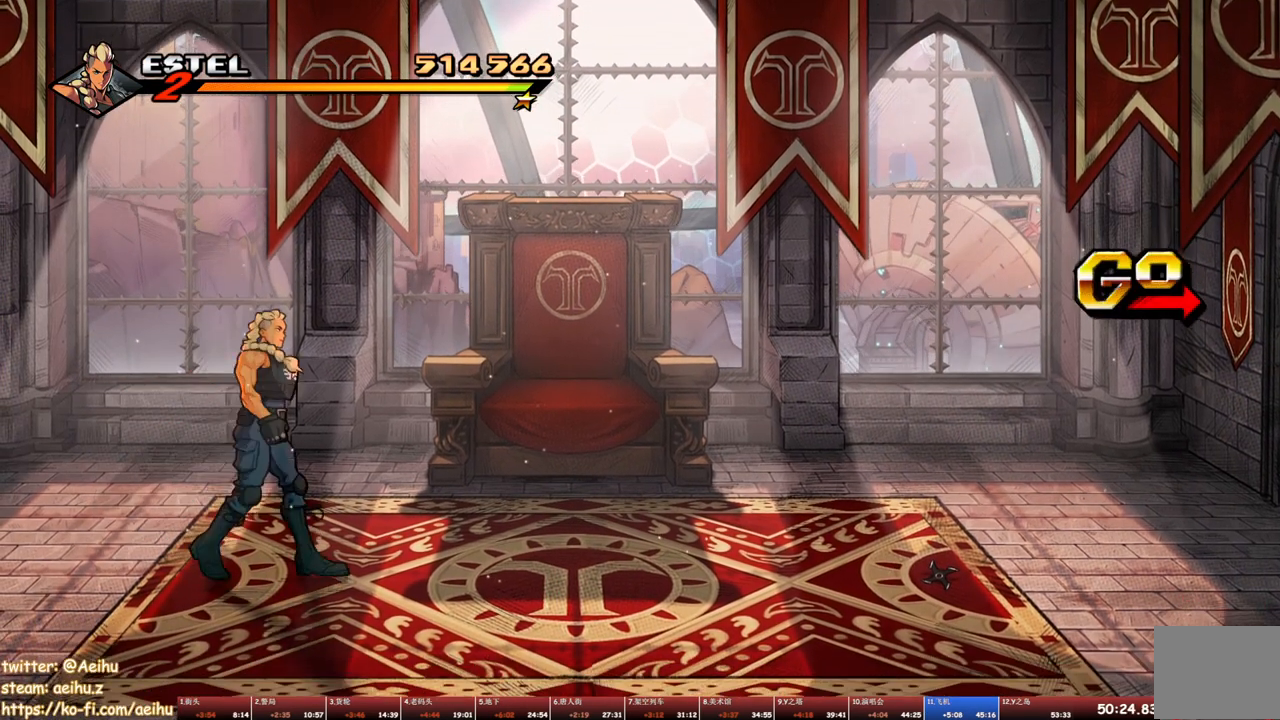
Gameplay with a controller (PlayStation layout); each line is a JSON object with the inputs held at the frame after it. "events" lists button and stick changes between this image and that frame as [ms after this image, input, new state], when the widget could be followed in between. Not read: L1 R1 left_stick right_stick.
{"buttons": [], "events": [[100, "CROSS", "up"], [150, "SQUARE", "down"], [183, "DPAD_DOWN", "up"], [300, "SQUARE", "up"], [317, "DPAD_RIGHT", "up"]]}
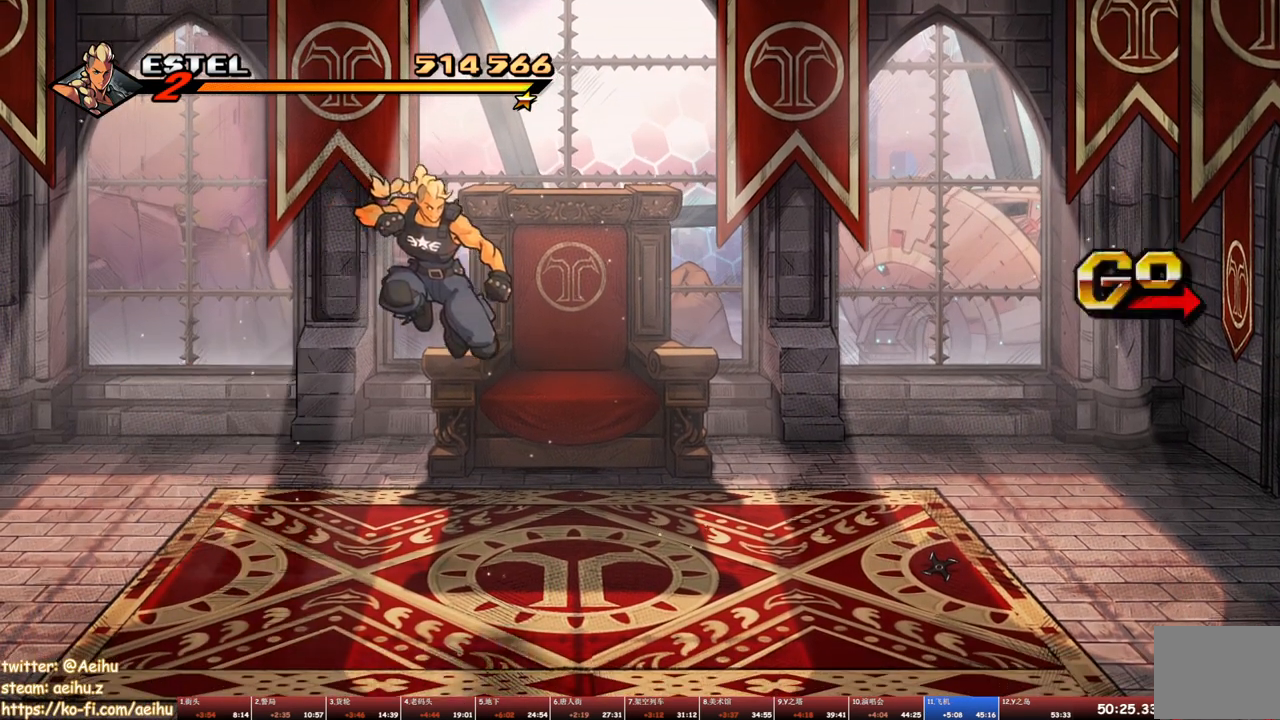
{"buttons": ["SQUARE", "DPAD_RIGHT"], "events": [[33, "DPAD_RIGHT", "down"], [100, "DPAD_RIGHT", "up"], [217, "DPAD_RIGHT", "down"], [283, "DPAD_RIGHT", "up"], [333, "DPAD_RIGHT", "down"], [367, "SQUARE", "down"]]}
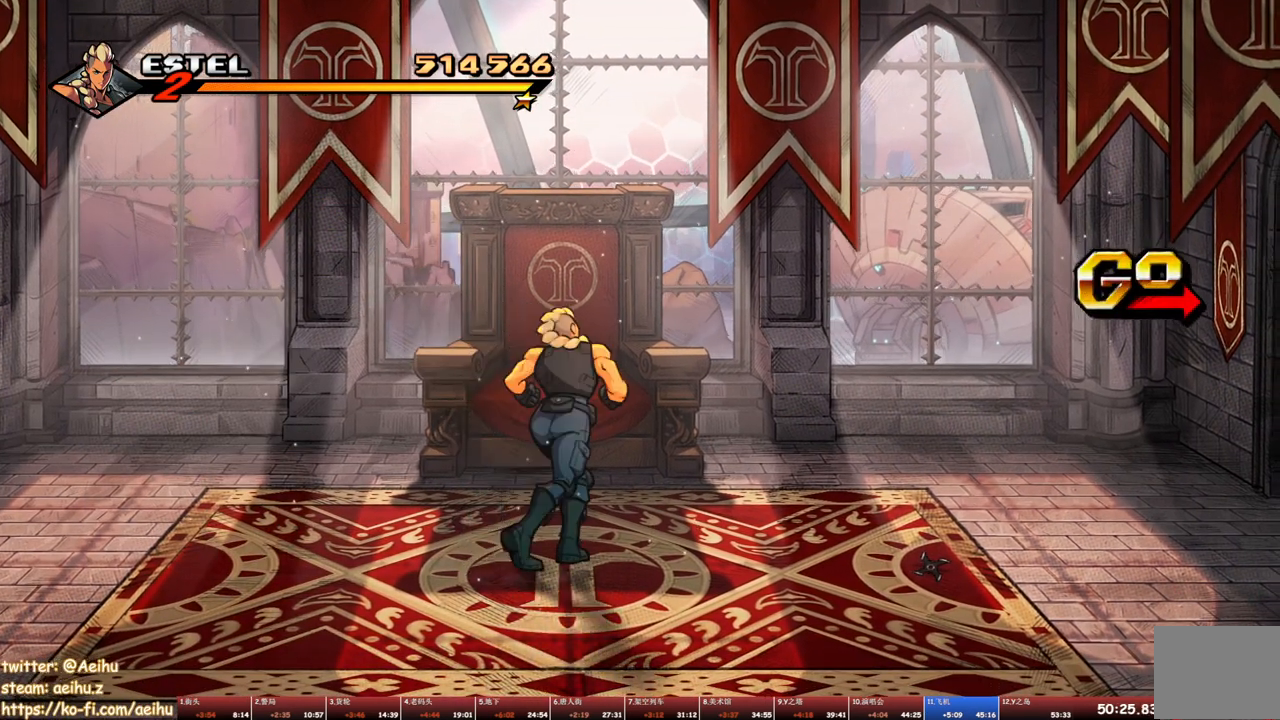
{"buttons": ["SQUARE", "DPAD_RIGHT"], "events": [[33, "SQUARE", "up"], [150, "DPAD_RIGHT", "up"], [350, "DPAD_RIGHT", "down"], [433, "DPAD_RIGHT", "up"], [450, "SQUARE", "down"], [483, "DPAD_RIGHT", "down"]]}
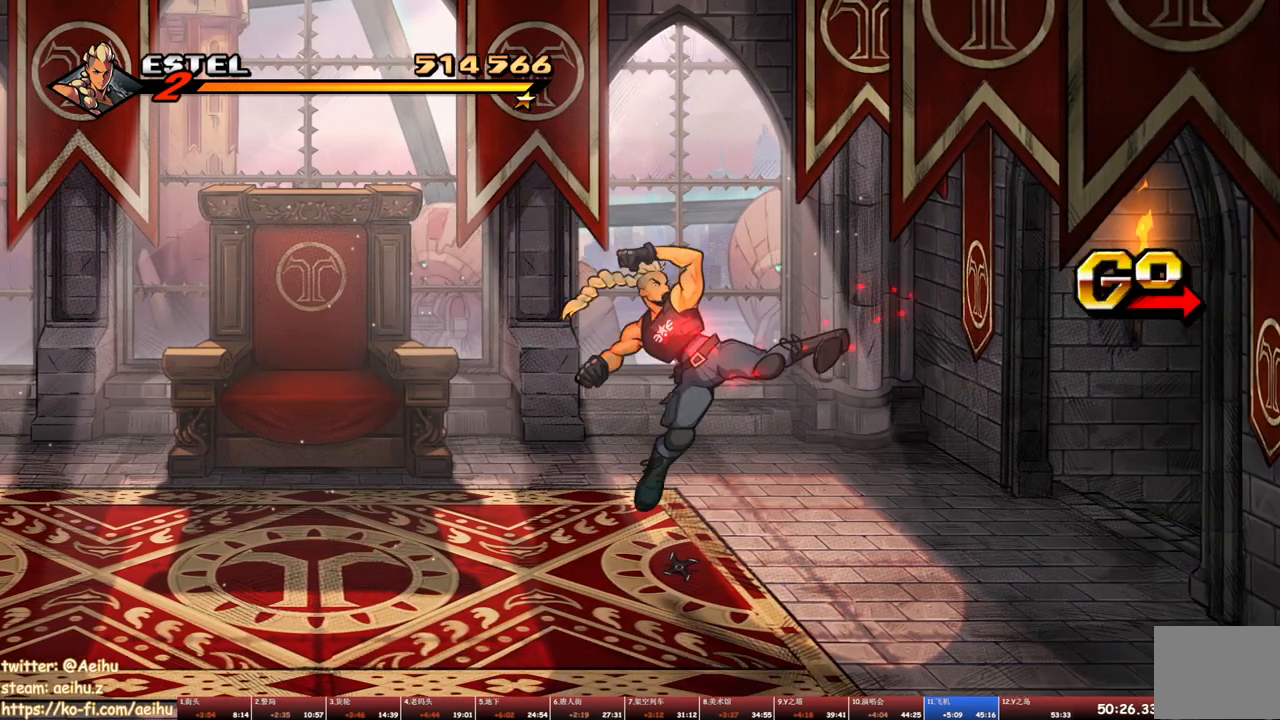
{"buttons": [], "events": [[17, "SQUARE", "up"], [83, "SQUARE", "down"], [167, "SQUARE", "up"], [217, "SQUARE", "down"], [400, "DPAD_RIGHT", "up"], [400, "SQUARE", "up"]]}
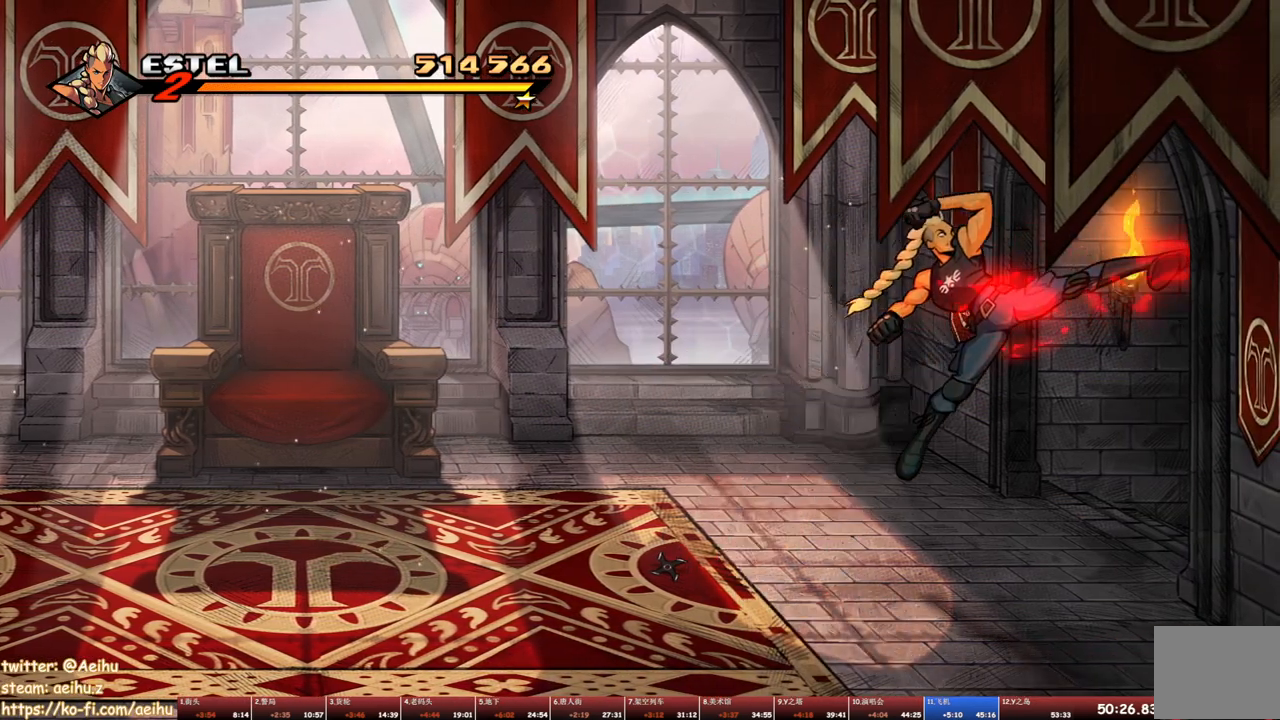
{"buttons": ["DPAD_UP", "DPAD_RIGHT"], "events": [[67, "DPAD_RIGHT", "down"], [67, "DPAD_UP", "down"]]}
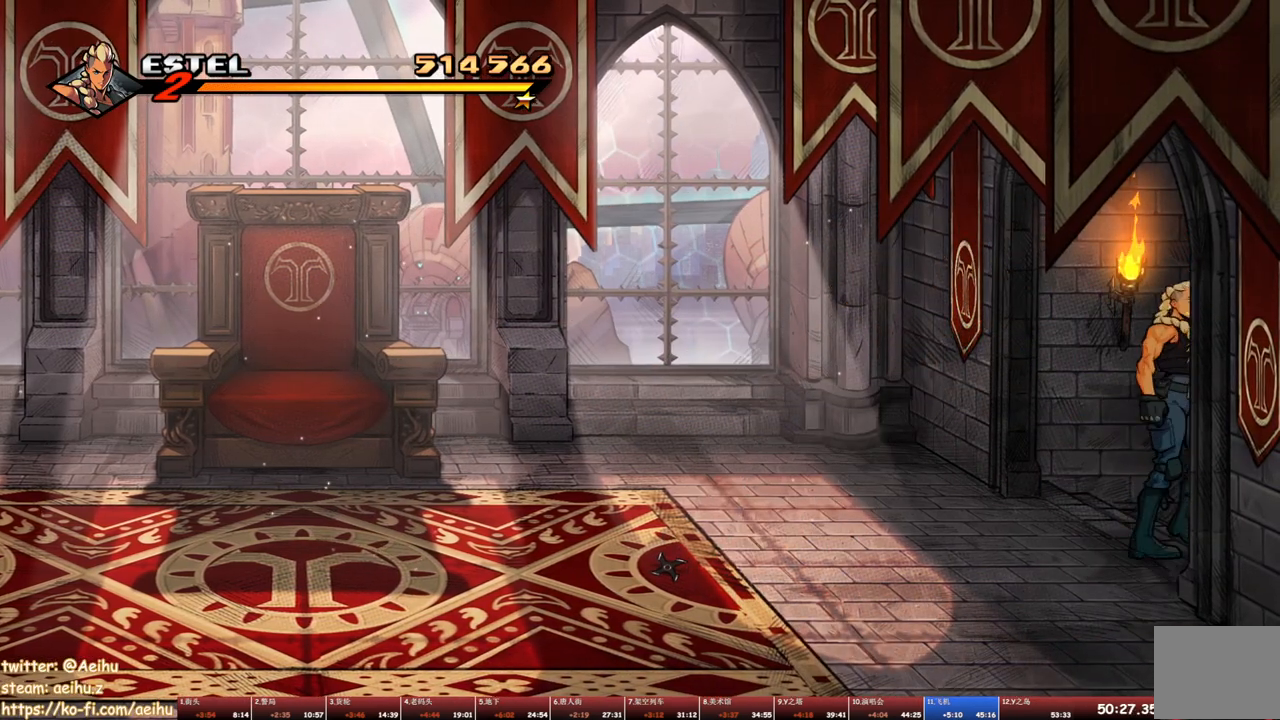
{"buttons": ["DPAD_RIGHT"], "events": [[450, "DPAD_UP", "up"]]}
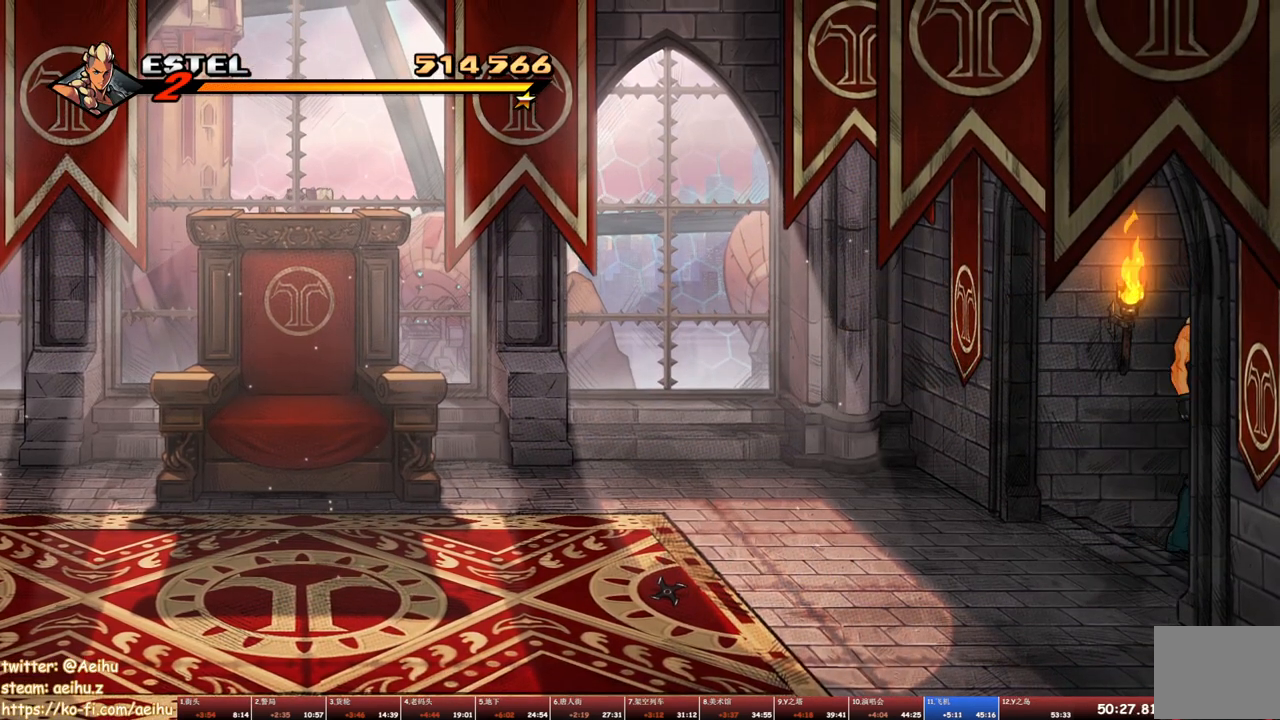
{"buttons": ["DPAD_RIGHT"], "events": [[383, "DPAD_UP", "down"], [433, "DPAD_UP", "up"]]}
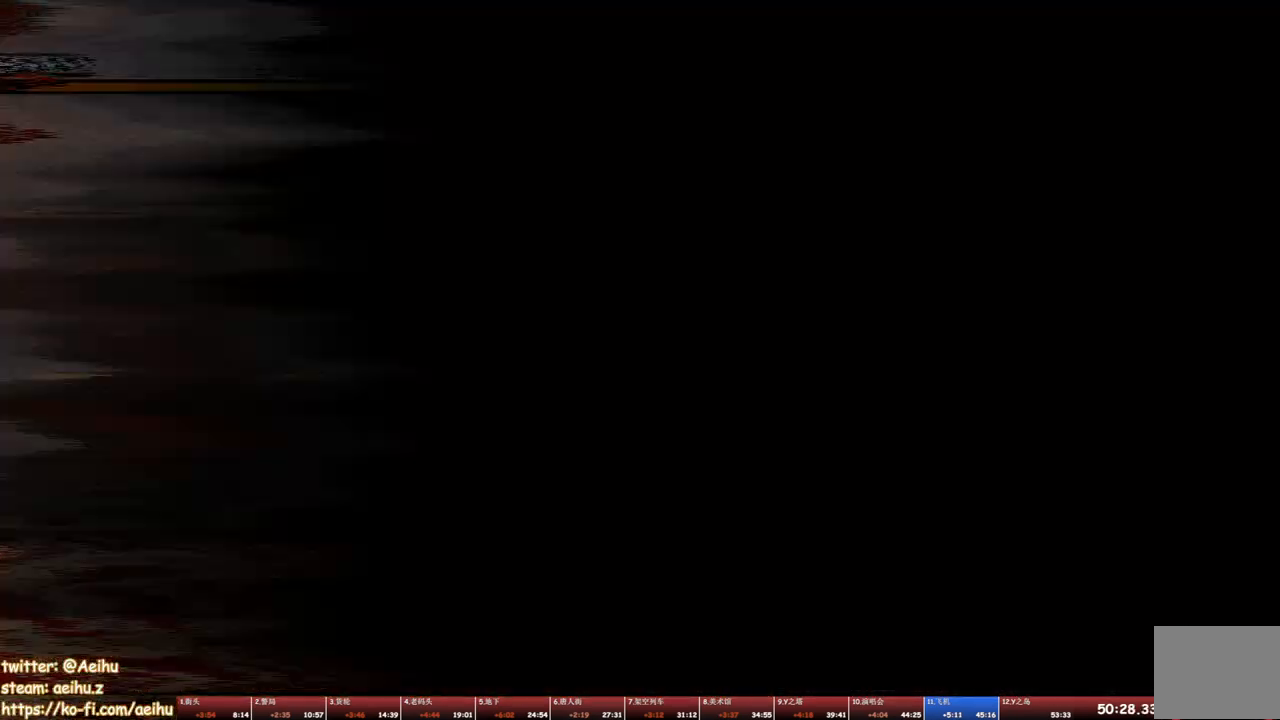
{"buttons": [], "events": [[117, "DPAD_RIGHT", "up"]]}
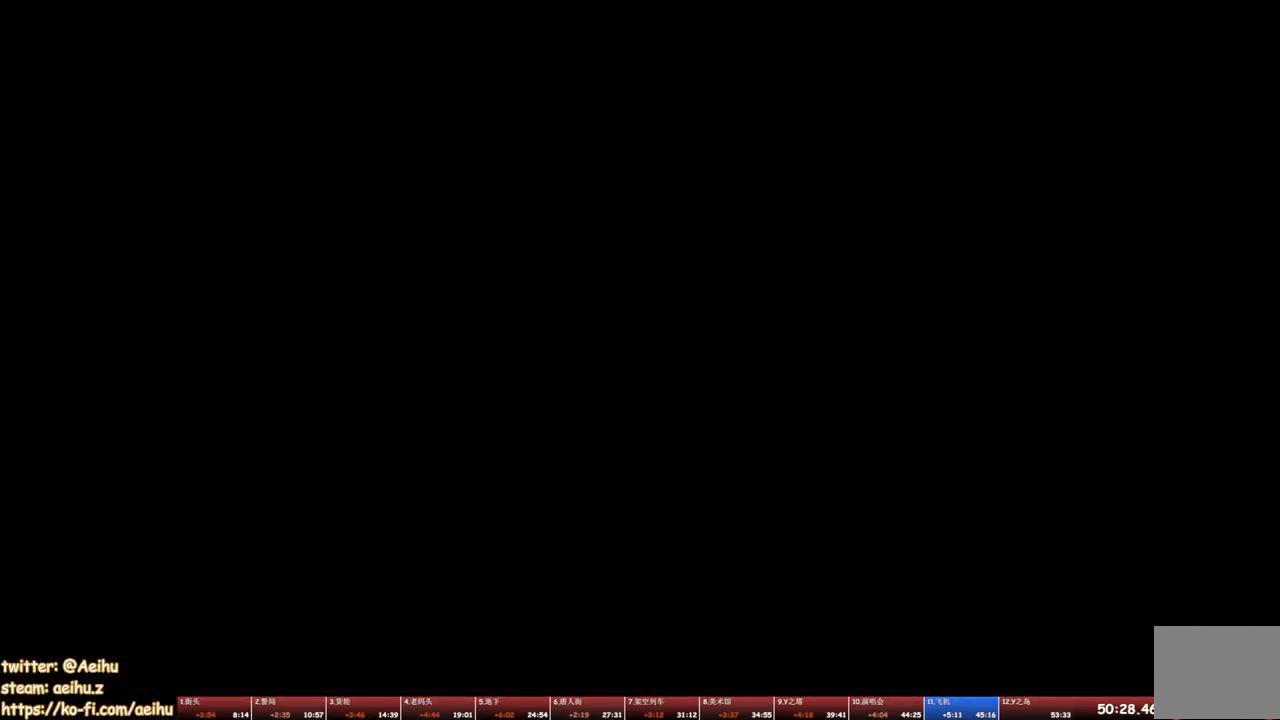
{"buttons": [], "events": []}
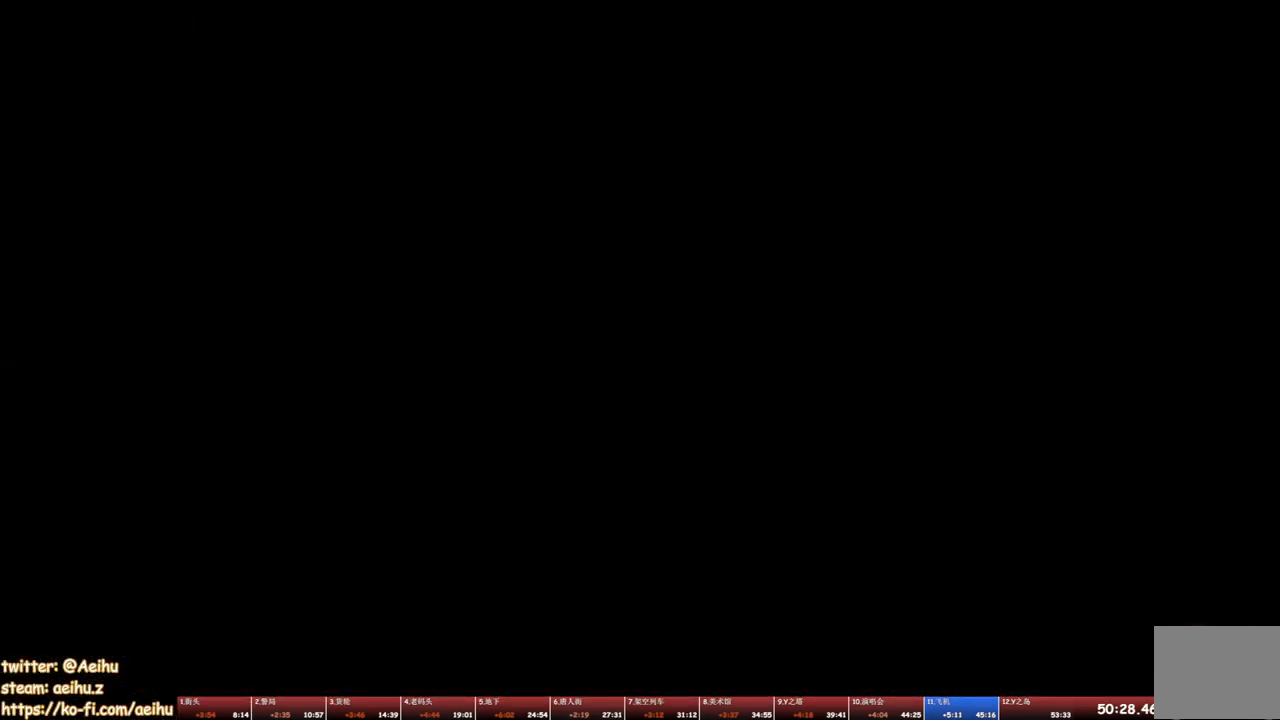
{"buttons": [], "events": []}
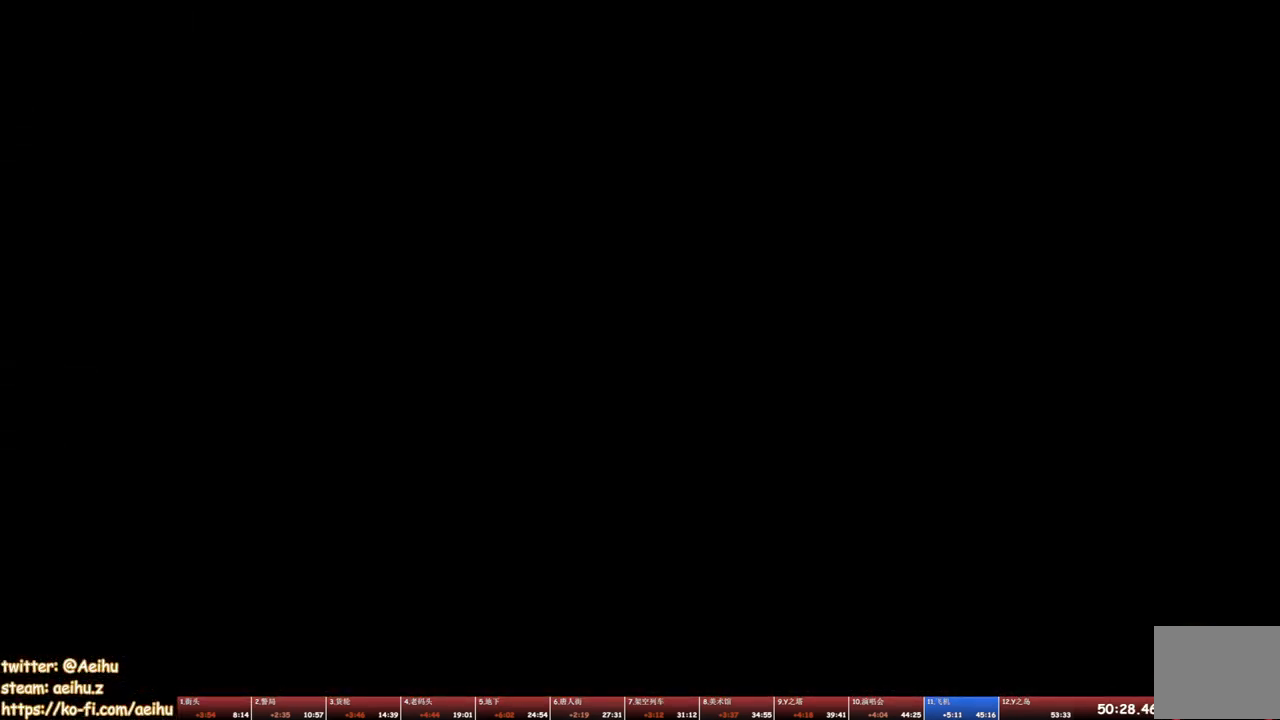
{"buttons": ["DPAD_RIGHT"], "events": [[150, "DPAD_RIGHT", "down"]]}
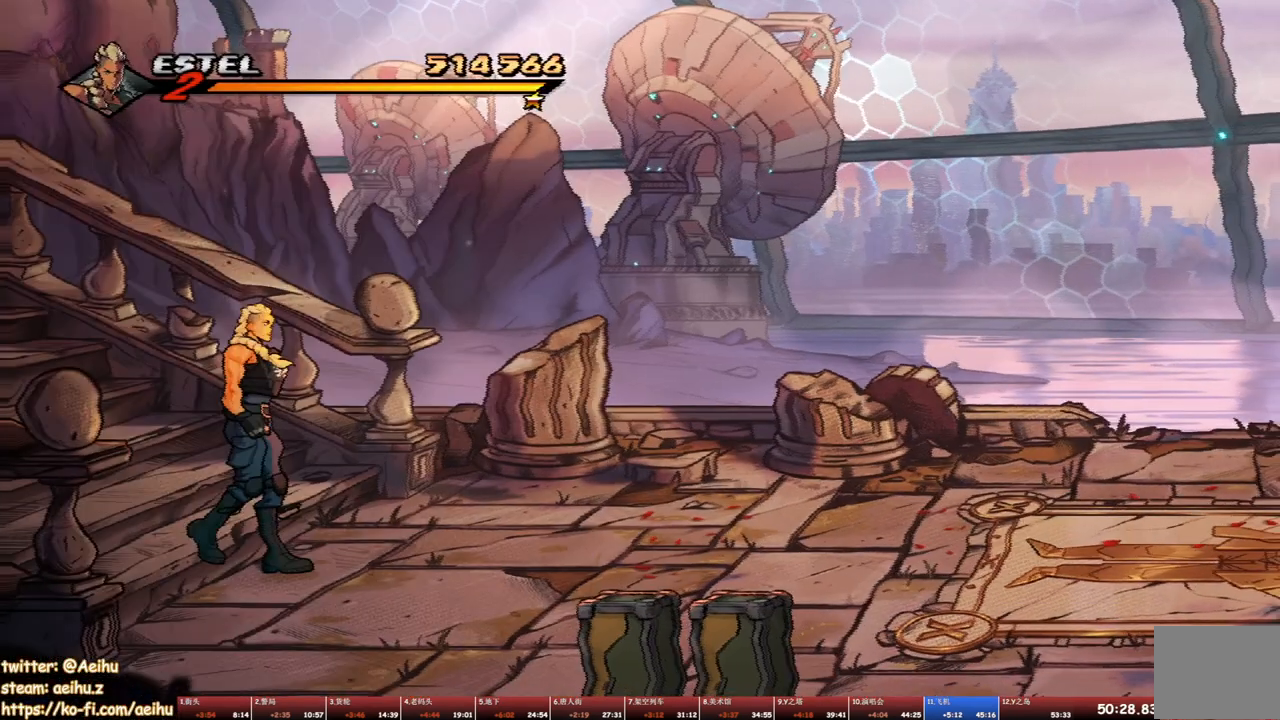
{"buttons": ["DPAD_RIGHT"], "events": []}
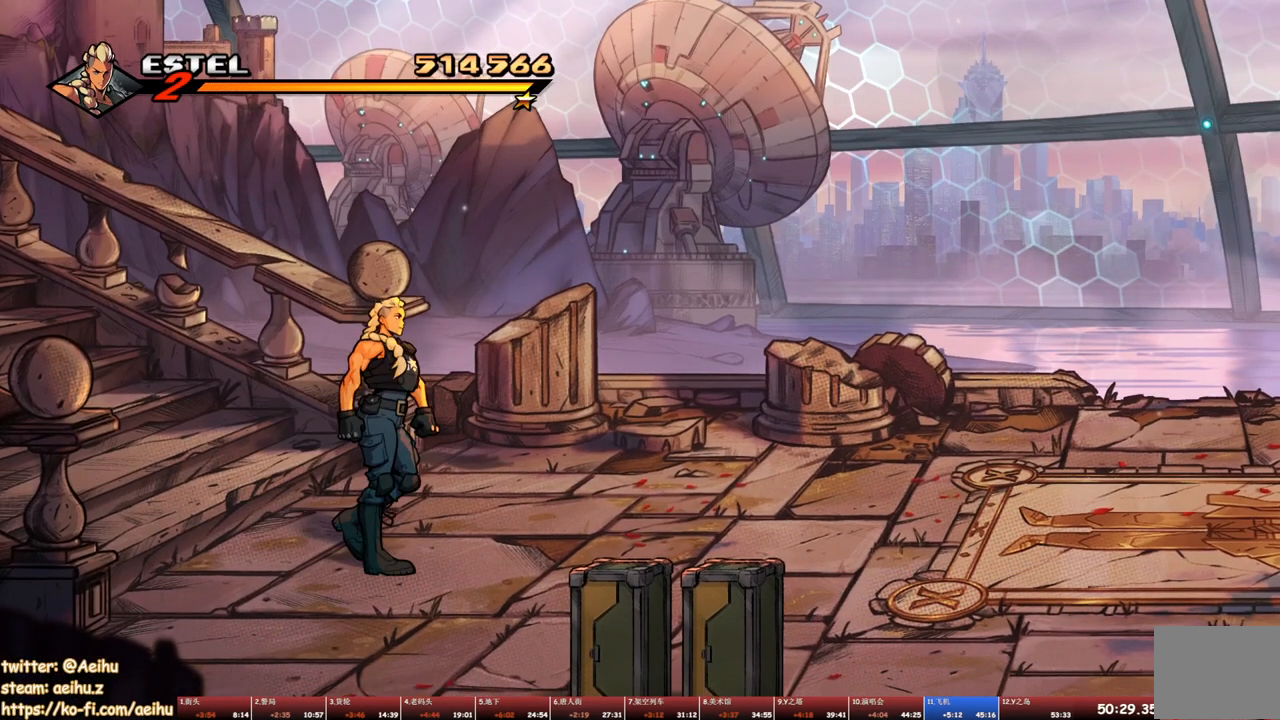
{"buttons": ["DPAD_RIGHT"], "events": []}
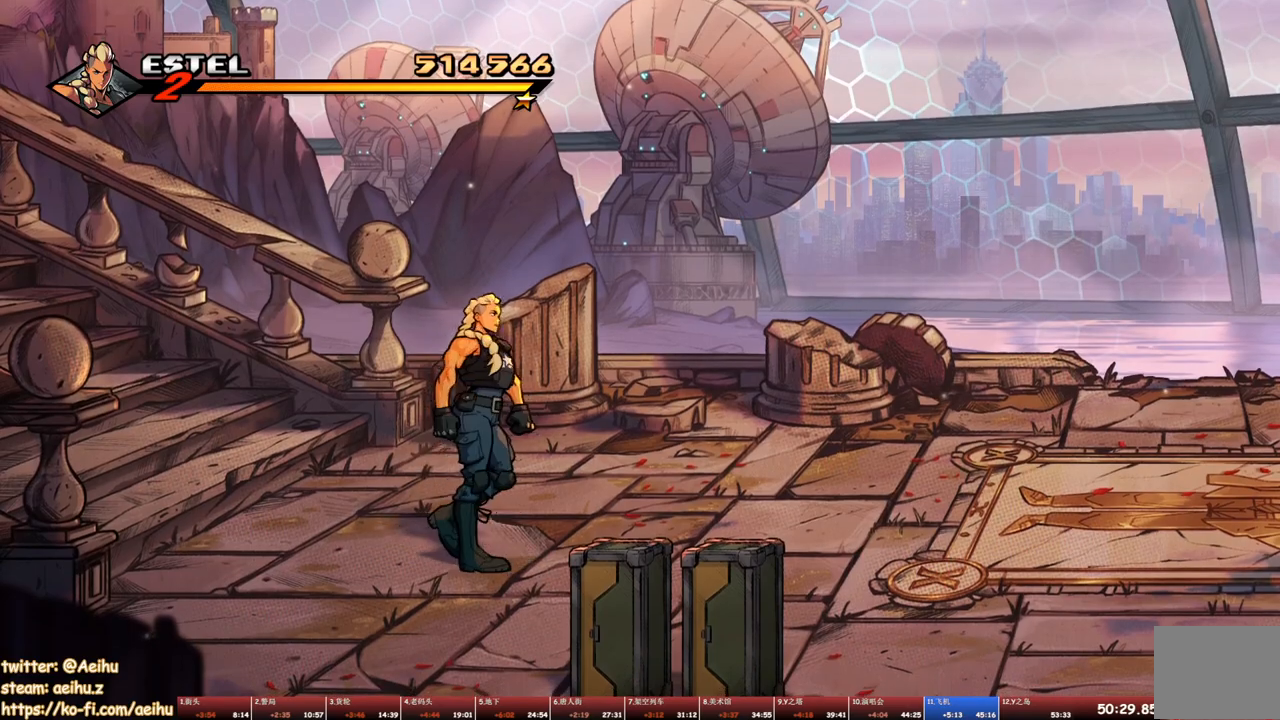
{"buttons": ["SQUARE", "DPAD_RIGHT"], "events": [[250, "CROSS", "down"], [333, "CROSS", "up"], [417, "SQUARE", "down"]]}
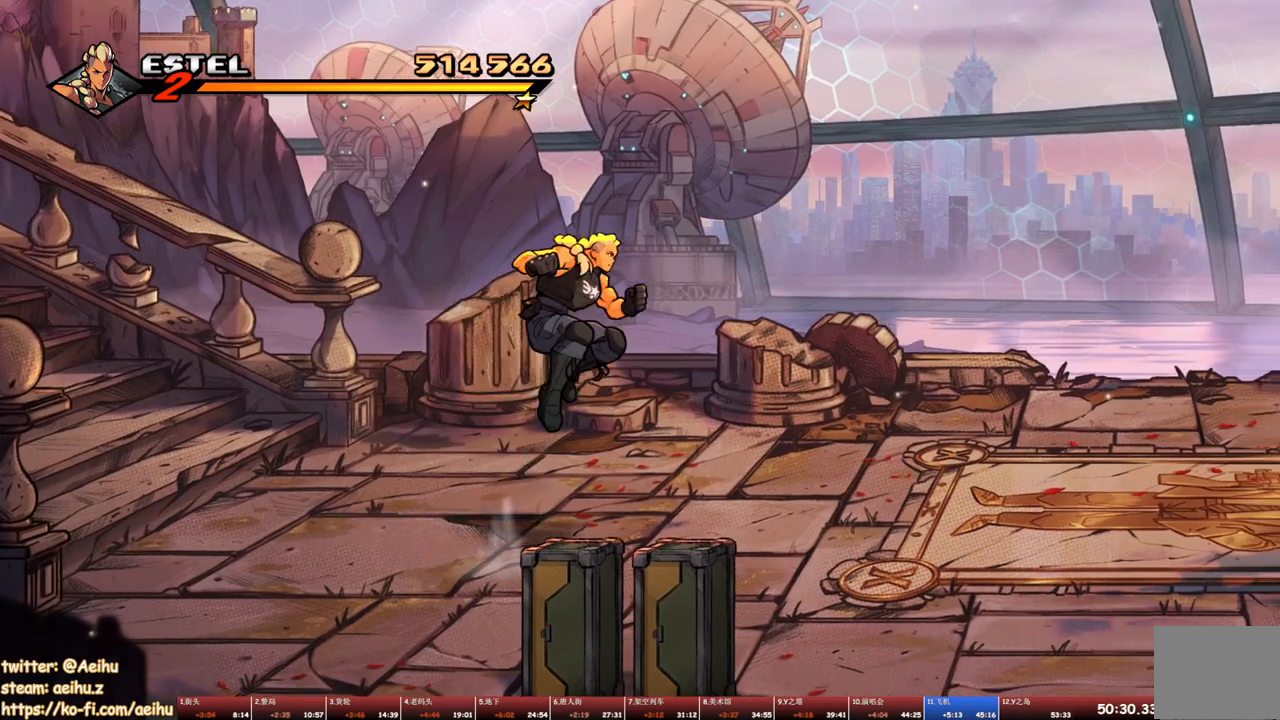
{"buttons": ["SQUARE"], "events": [[167, "DPAD_RIGHT", "up"], [167, "SQUARE", "up"], [283, "DPAD_RIGHT", "down"], [367, "DPAD_RIGHT", "up"], [367, "SQUARE", "down"], [417, "DPAD_RIGHT", "down"], [417, "SQUARE", "up"], [483, "DPAD_RIGHT", "up"], [483, "SQUARE", "down"]]}
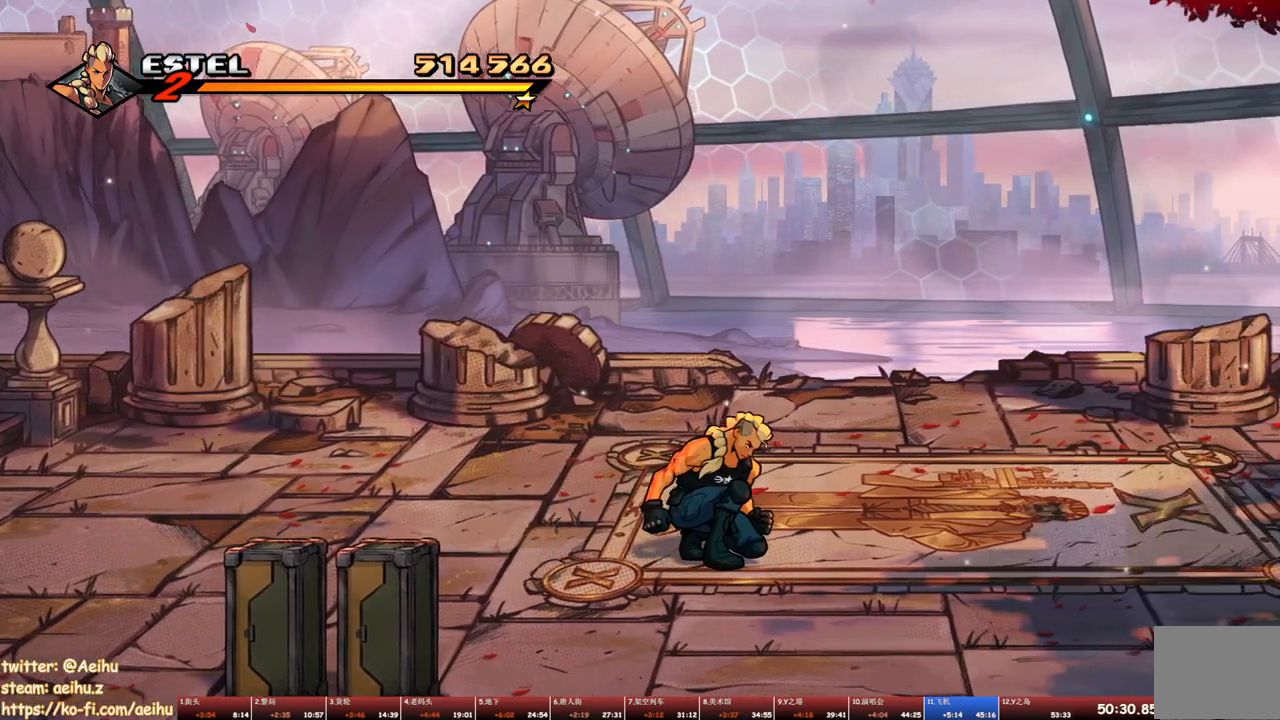
{"buttons": [], "events": [[33, "DPAD_RIGHT", "down"], [50, "SQUARE", "up"], [117, "SQUARE", "down"], [417, "DPAD_RIGHT", "up"], [483, "SQUARE", "up"]]}
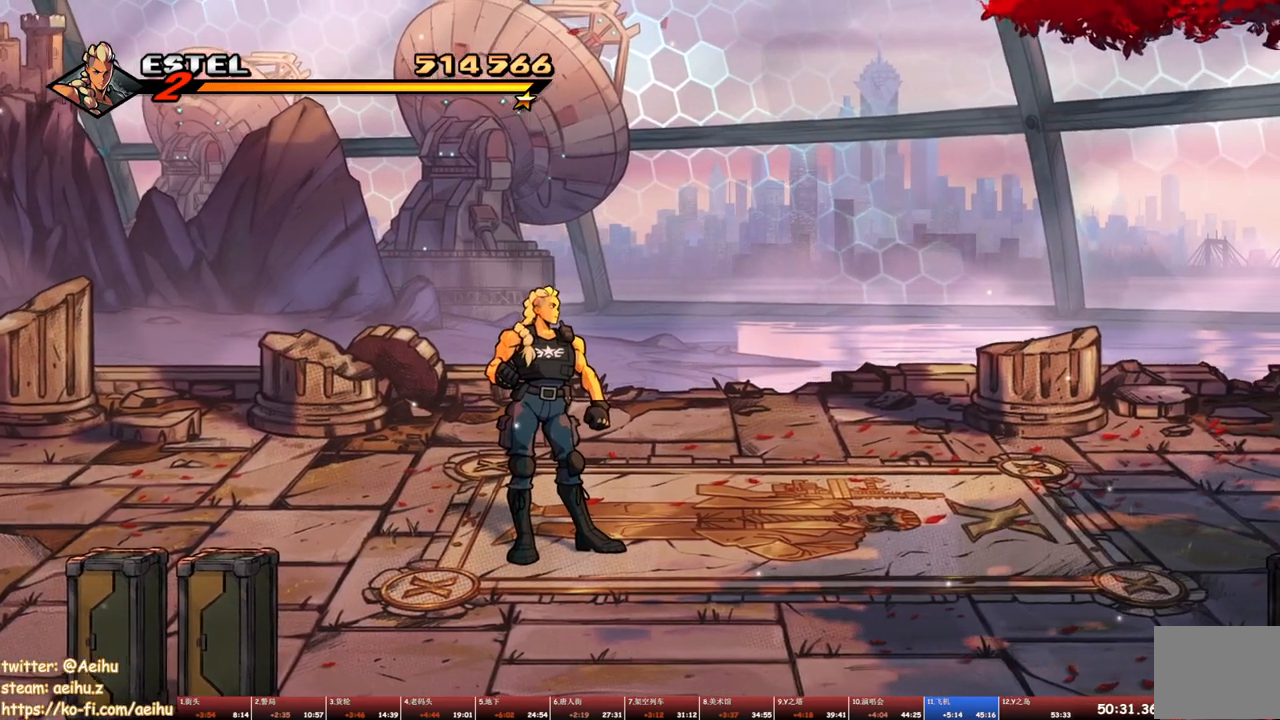
{"buttons": [], "events": [[100, "SQUARE", "down"], [167, "SQUARE", "up"], [317, "SQUARE", "down"], [467, "SQUARE", "up"]]}
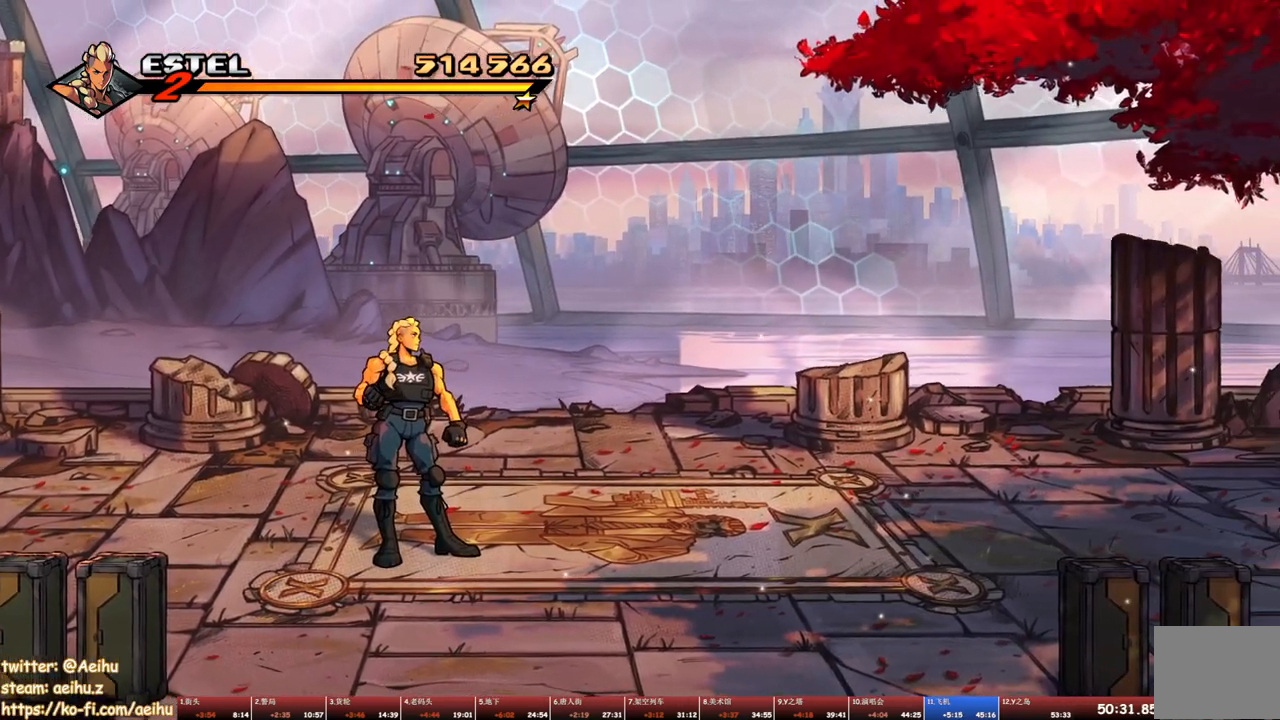
{"buttons": [], "events": [[167, "SQUARE", "down"], [400, "SQUARE", "up"]]}
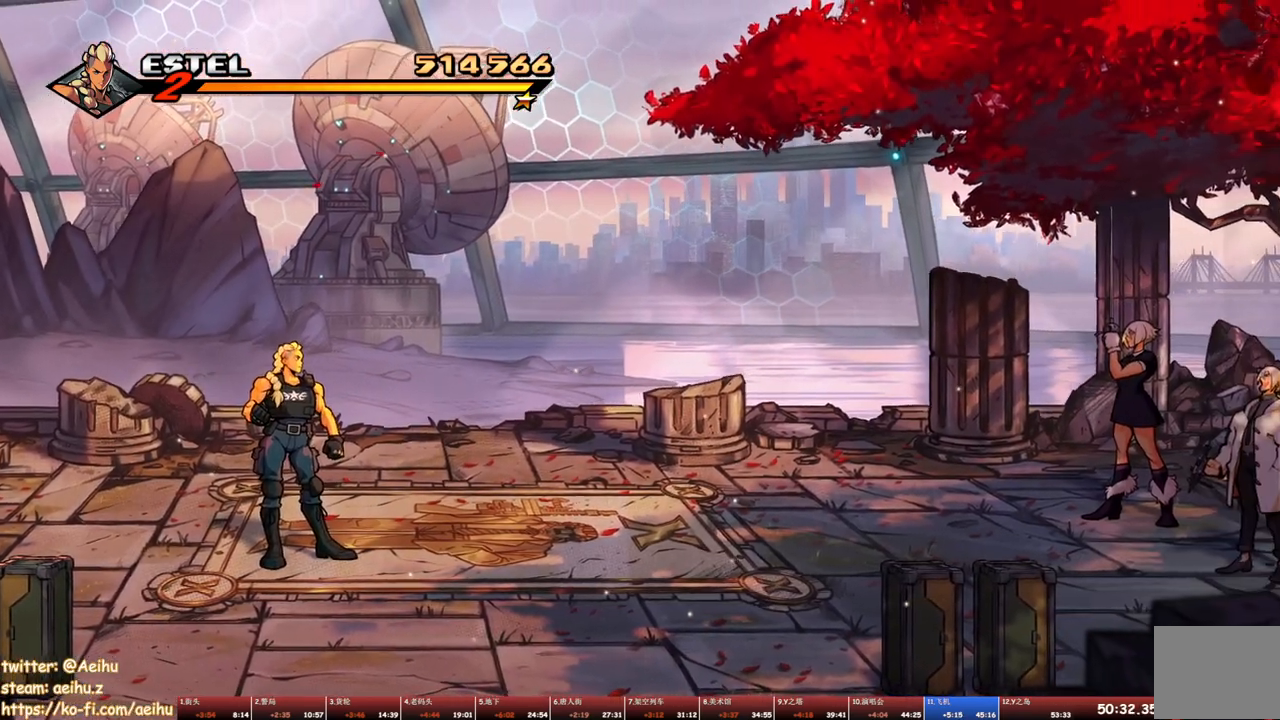
{"buttons": ["SQUARE", "DPAD_RIGHT"], "events": [[33, "DPAD_RIGHT", "down"], [83, "SQUARE", "down"]]}
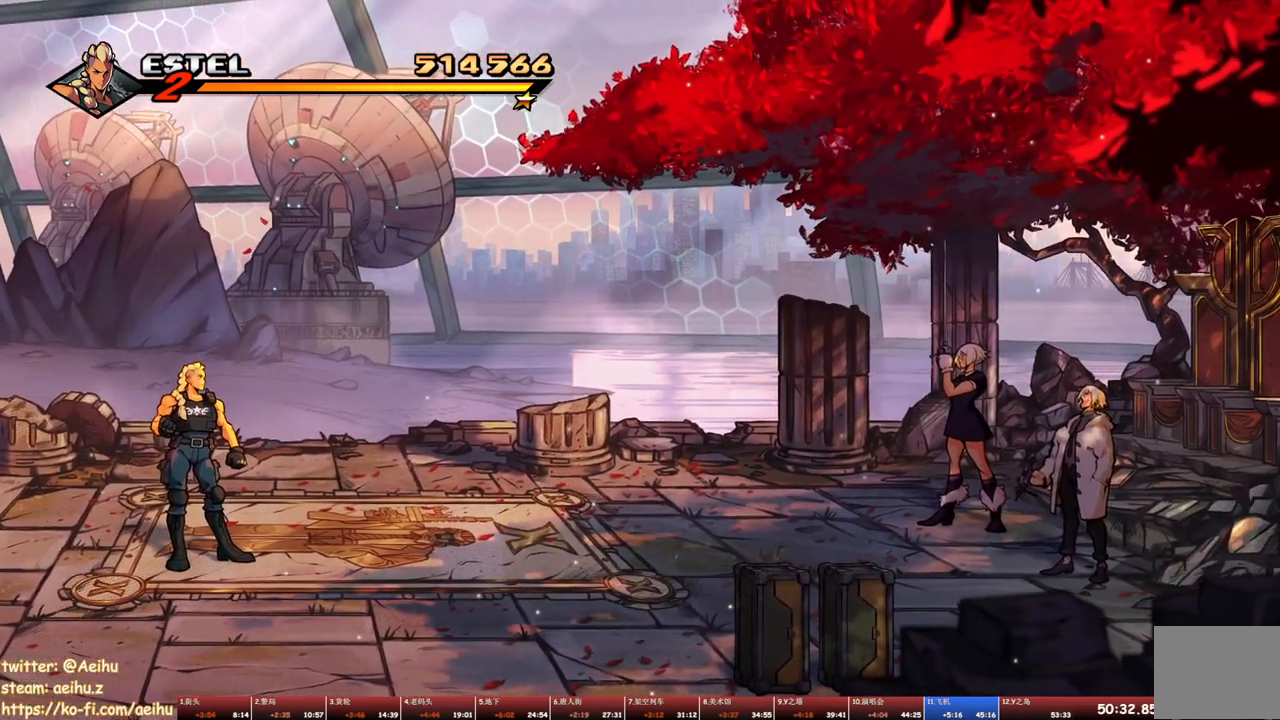
{"buttons": ["SQUARE", "DPAD_RIGHT"], "events": []}
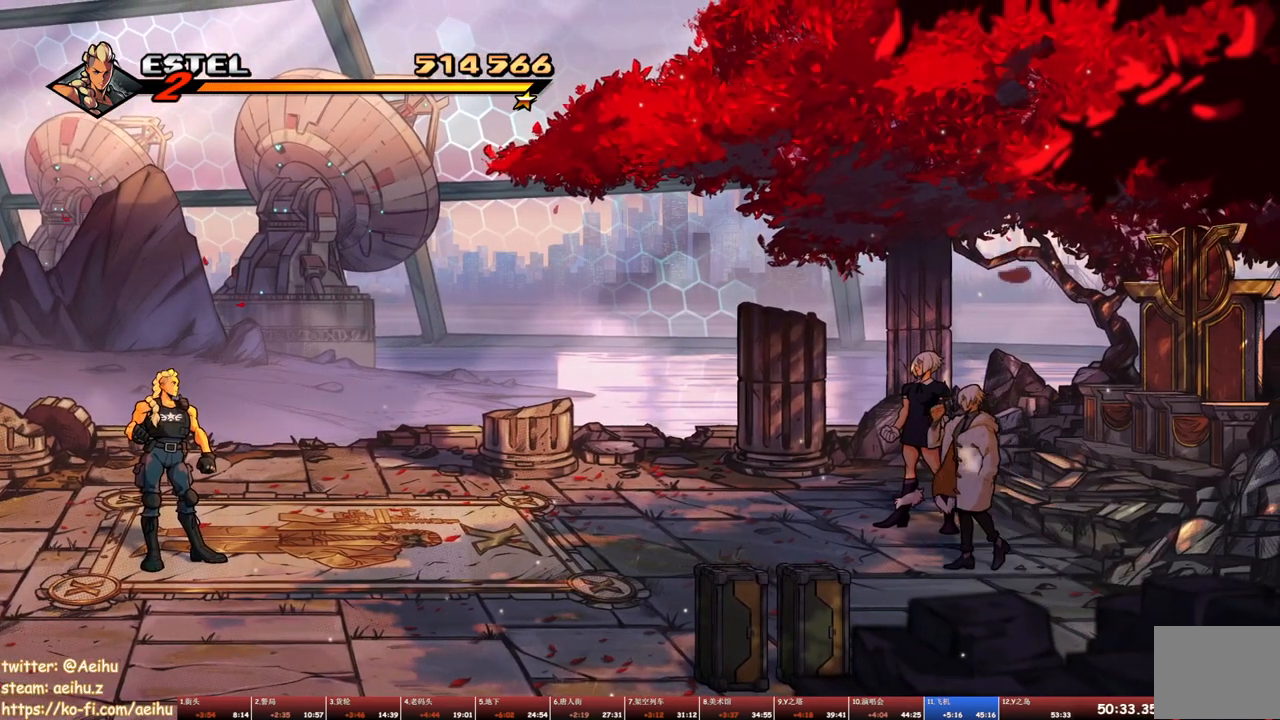
{"buttons": ["SQUARE", "DPAD_RIGHT"], "events": [[33, "SQUARE", "up"], [217, "SQUARE", "down"]]}
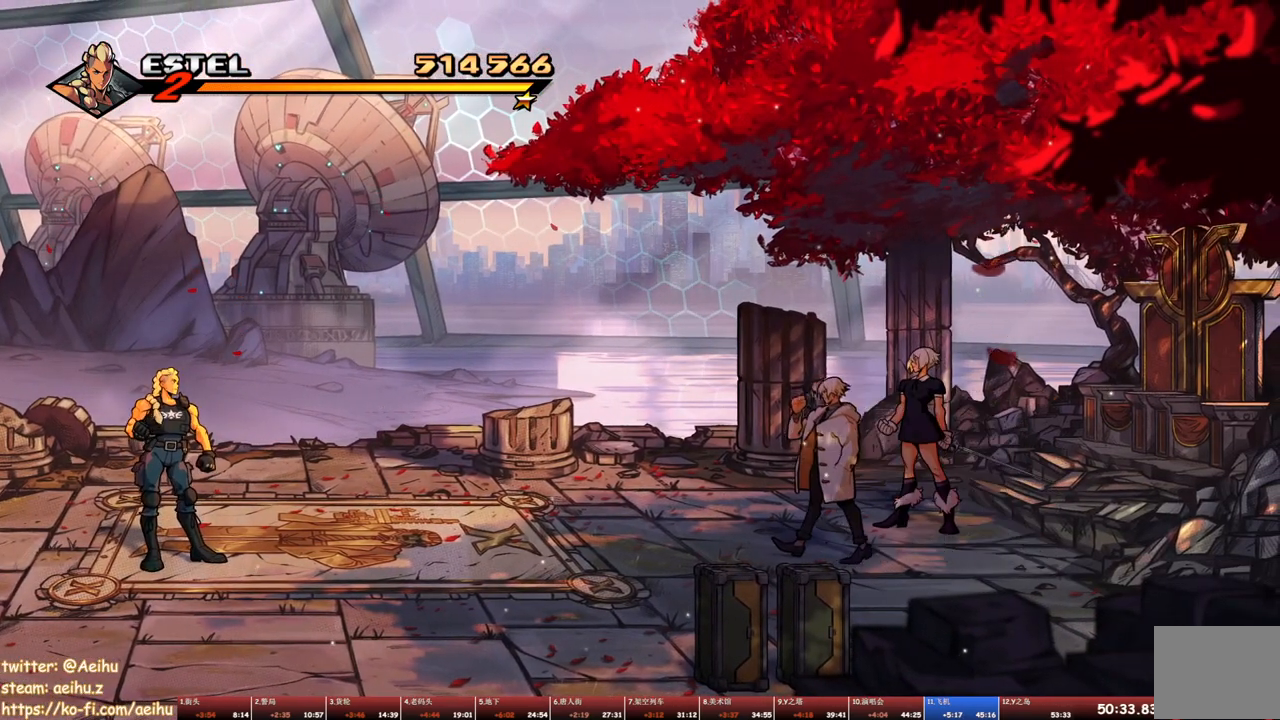
{"buttons": ["SQUARE", "DPAD_RIGHT"], "events": []}
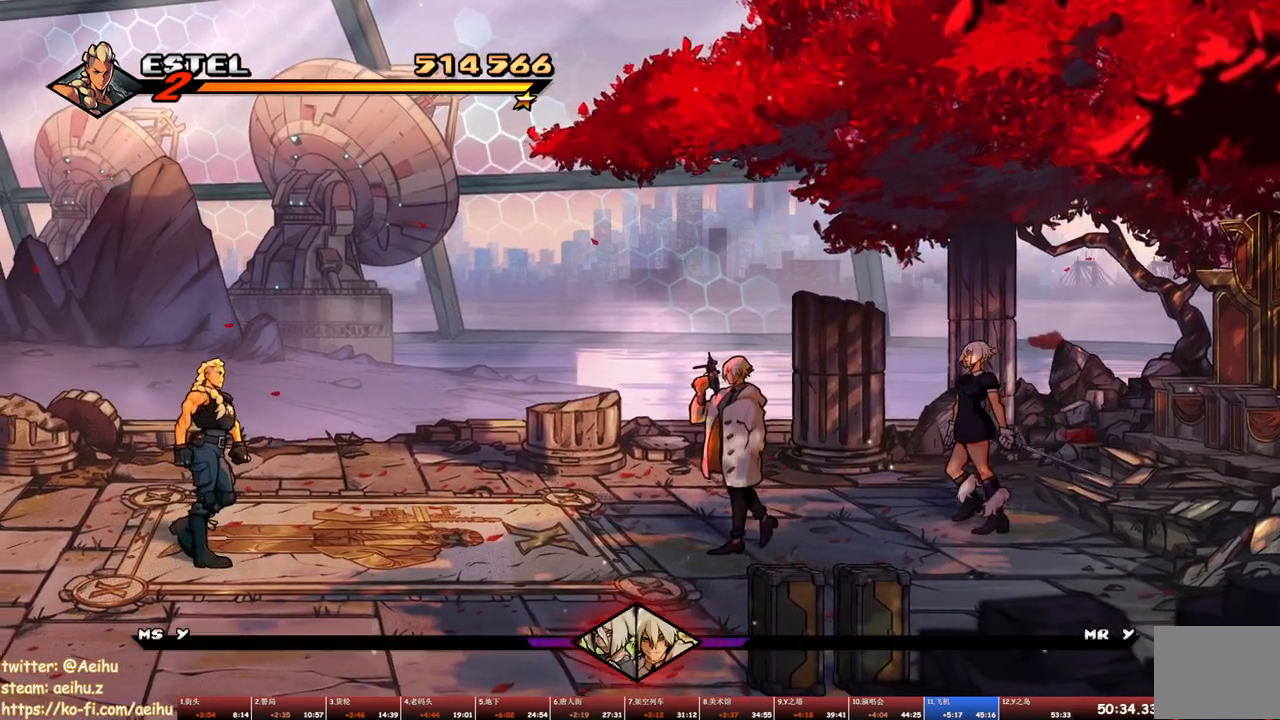
{"buttons": ["SQUARE", "DPAD_RIGHT"], "events": [[333, "DPAD_UP", "down"], [367, "DPAD_UP", "up"]]}
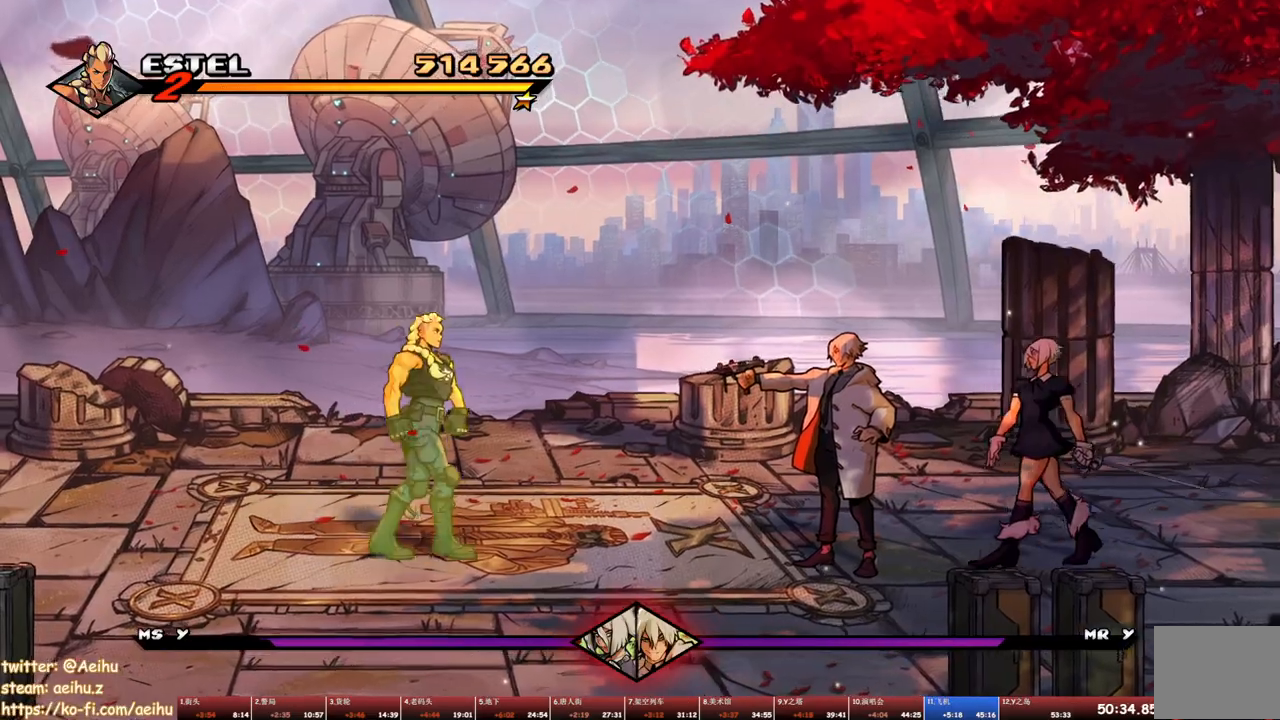
{"buttons": [], "events": [[83, "SQUARE", "up"], [150, "SQUARE", "down"], [233, "SQUARE", "up"], [250, "DPAD_RIGHT", "up"], [300, "SQUARE", "down"], [317, "DPAD_RIGHT", "down"], [367, "DPAD_RIGHT", "up"], [367, "SQUARE", "up"], [433, "DPAD_RIGHT", "down"], [433, "SQUARE", "down"], [500, "DPAD_RIGHT", "up"], [500, "SQUARE", "up"]]}
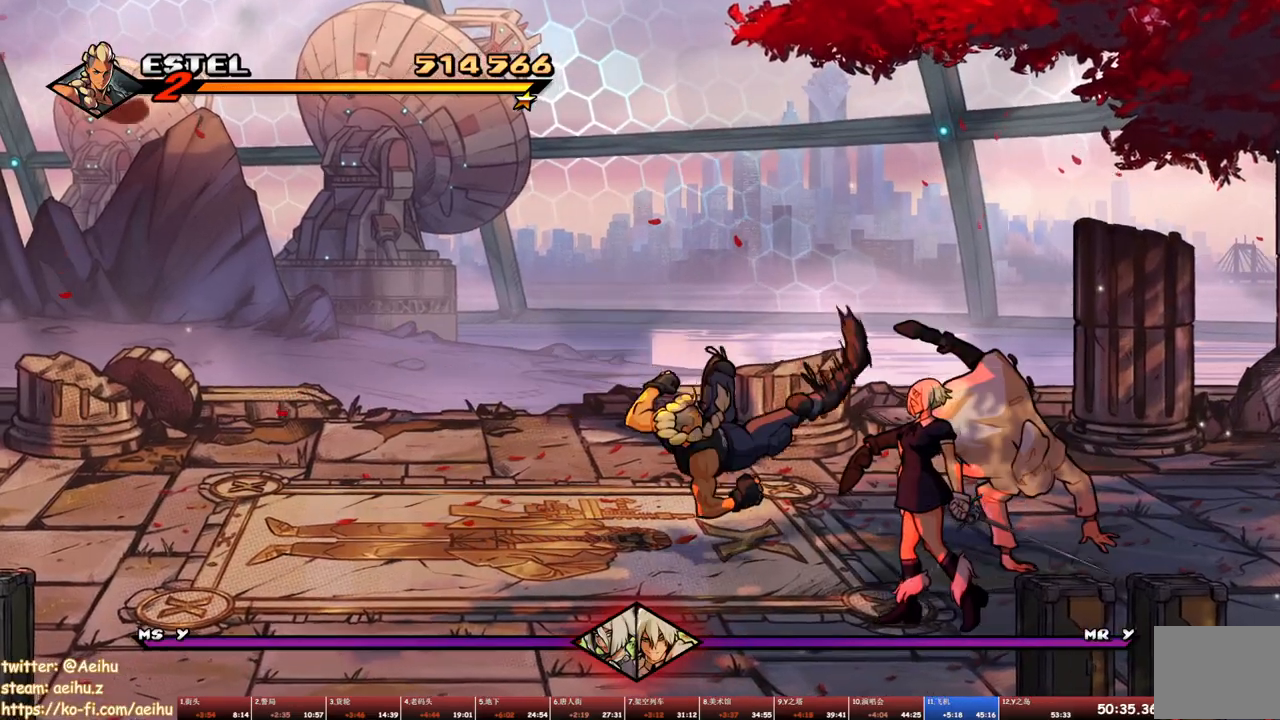
{"buttons": ["SQUARE", "DPAD_RIGHT"], "events": [[50, "DPAD_RIGHT", "down"], [67, "SQUARE", "down"], [133, "DPAD_RIGHT", "up"], [133, "SQUARE", "up"], [183, "DPAD_RIGHT", "down"], [200, "SQUARE", "down"], [267, "DPAD_RIGHT", "up"], [267, "SQUARE", "up"], [300, "DPAD_RIGHT", "down"], [300, "SQUARE", "down"]]}
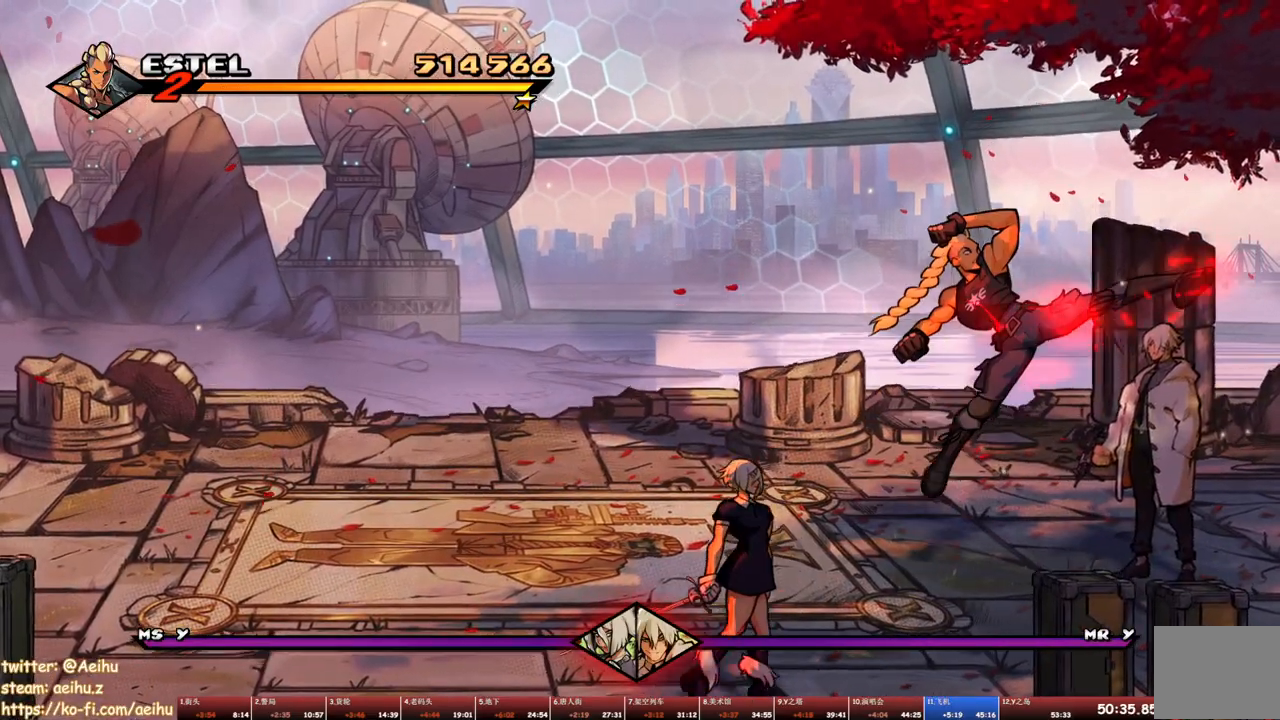
{"buttons": ["DPAD_LEFT"], "events": [[83, "DPAD_RIGHT", "up"], [383, "DPAD_LEFT", "down"], [450, "SQUARE", "up"]]}
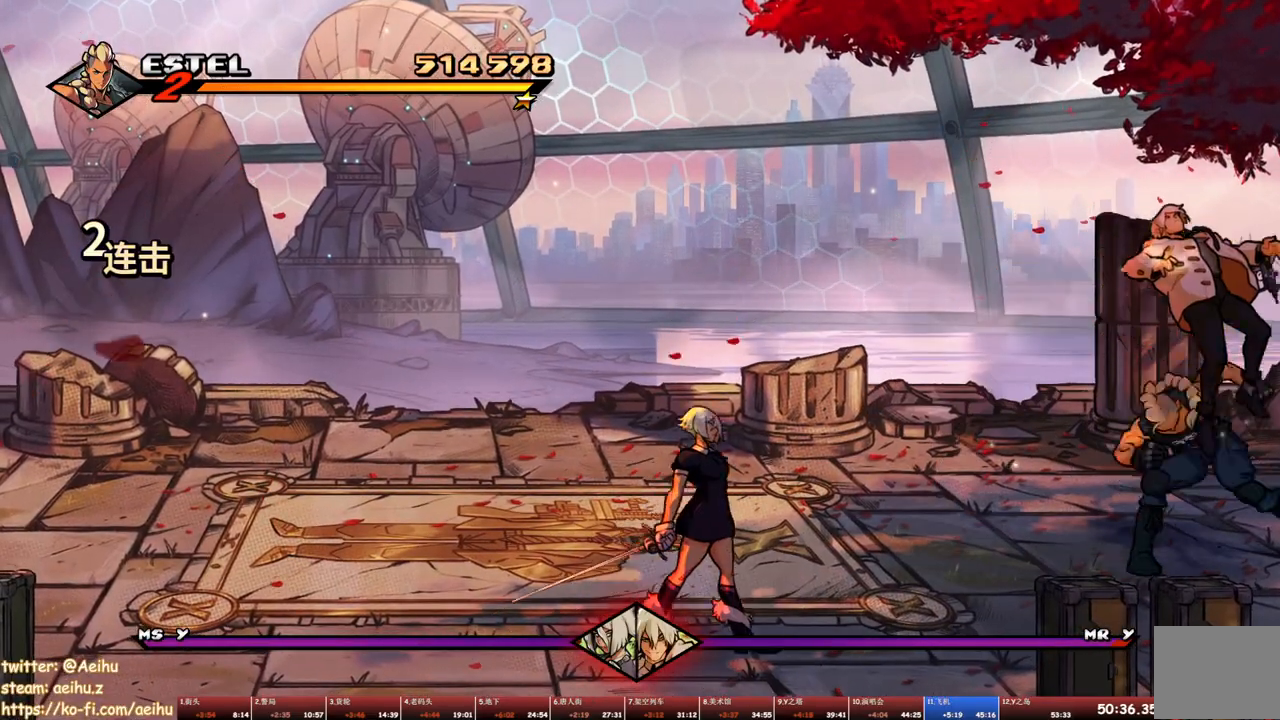
{"buttons": ["DPAD_LEFT"], "events": [[17, "SQUARE", "down"], [100, "SQUARE", "up"], [150, "SQUARE", "down"], [217, "DPAD_UP", "down"], [233, "DPAD_UP", "up"], [283, "SQUARE", "up"]]}
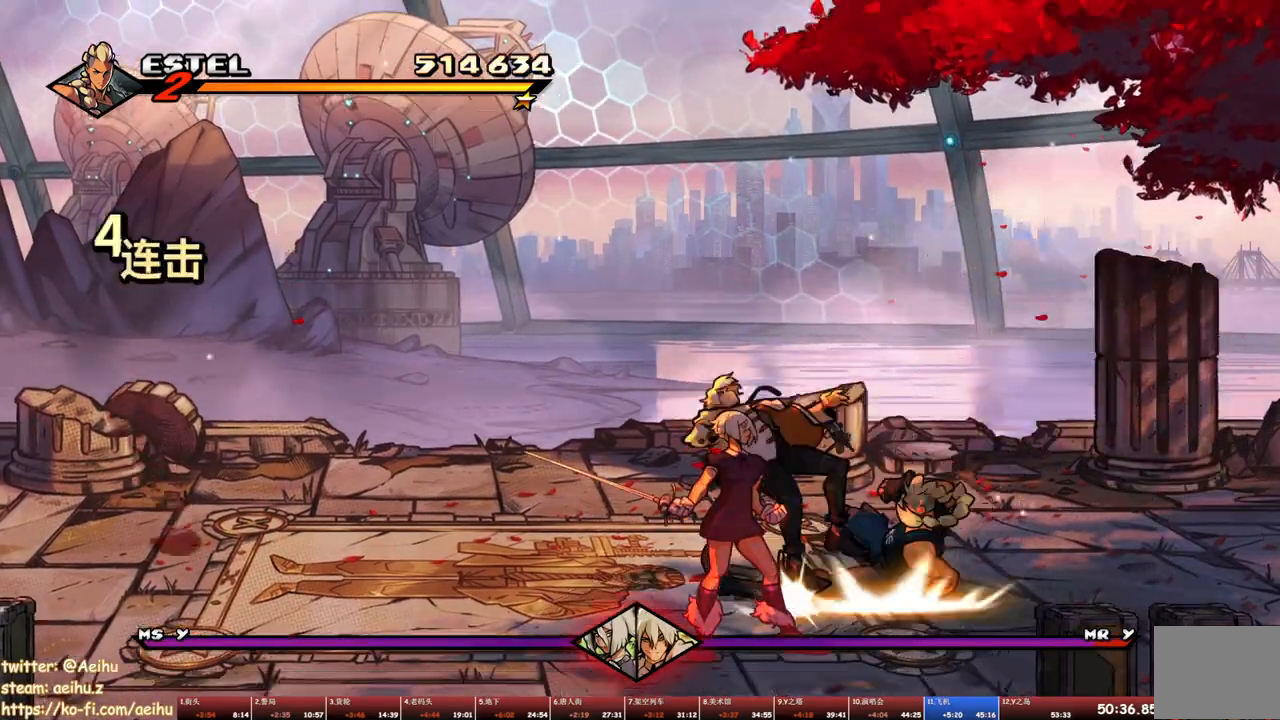
{"buttons": ["TRIANGLE", "DPAD_LEFT"], "events": [[117, "TRIANGLE", "down"], [167, "TRIANGLE", "up"], [217, "DPAD_UP", "down"], [250, "TRIANGLE", "down"], [417, "DPAD_UP", "up"]]}
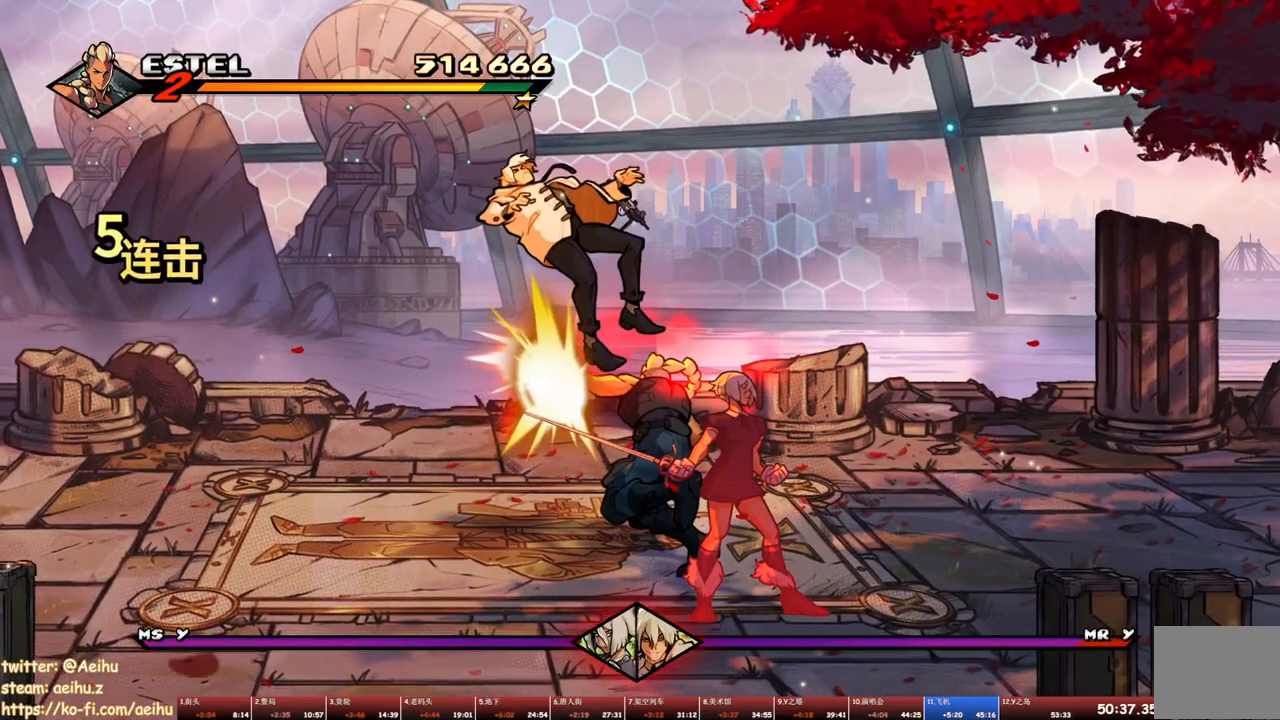
{"buttons": ["CROSS", "DPAD_LEFT"], "events": [[150, "TRIANGLE", "up"], [450, "CROSS", "down"]]}
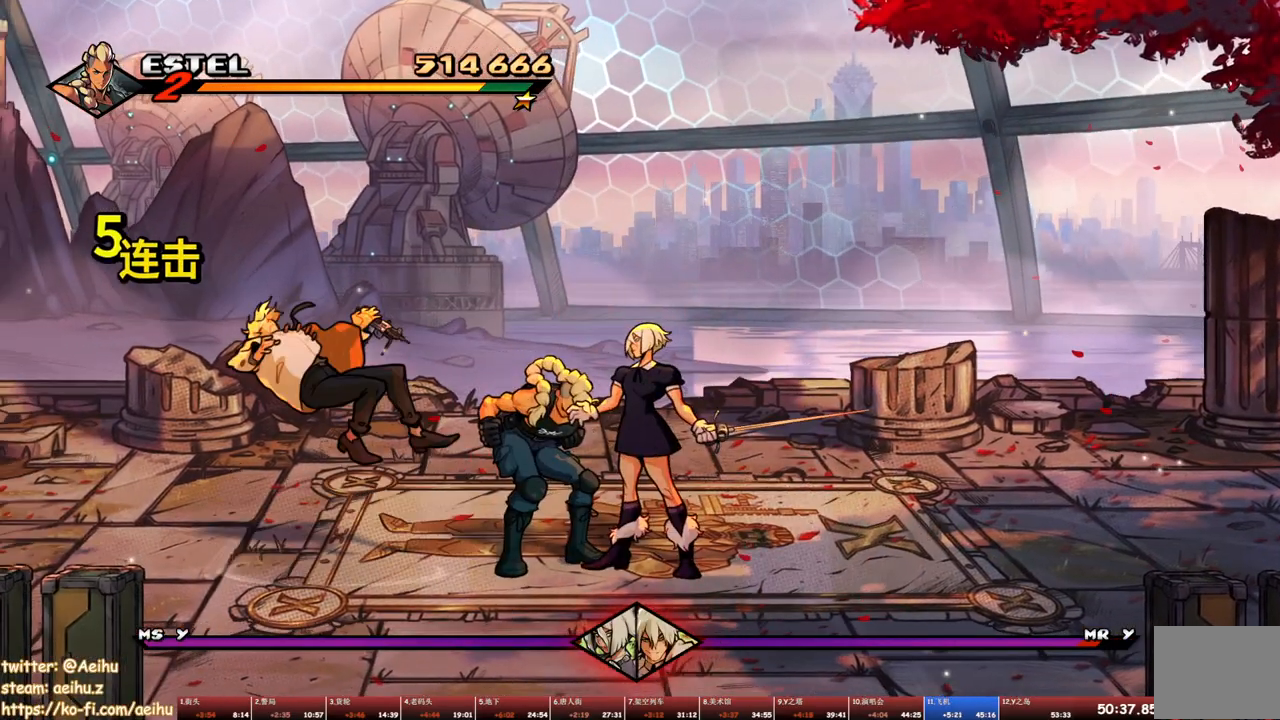
{"buttons": ["CROSS"], "events": [[50, "CROSS", "up"], [50, "DPAD_LEFT", "up"], [150, "TRIANGLE", "down"], [250, "TRIANGLE", "up"], [317, "DPAD_LEFT", "down"], [350, "CROSS", "down"], [350, "SQUARE", "down"], [467, "SQUARE", "up"], [500, "DPAD_LEFT", "up"]]}